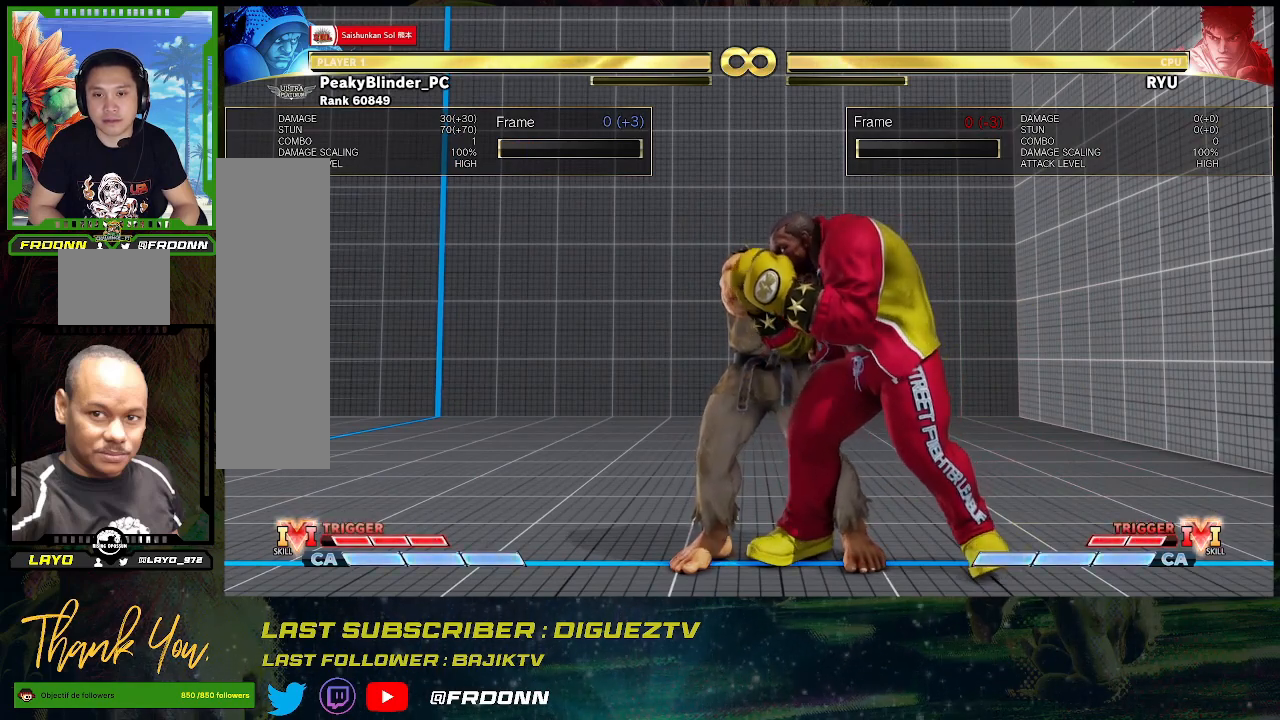
Gameplay with a controller (arcade stick); each line is a JSON object with the inputs held at the frame after it. "events" lists button and stick changes between this image and that frame as [ms after this image, input, new state], when the widget could be followed in between. Not read: L3 R3.
{"buttons": [], "left_stick": "right", "events": [[500, "left_stick", "right"]]}
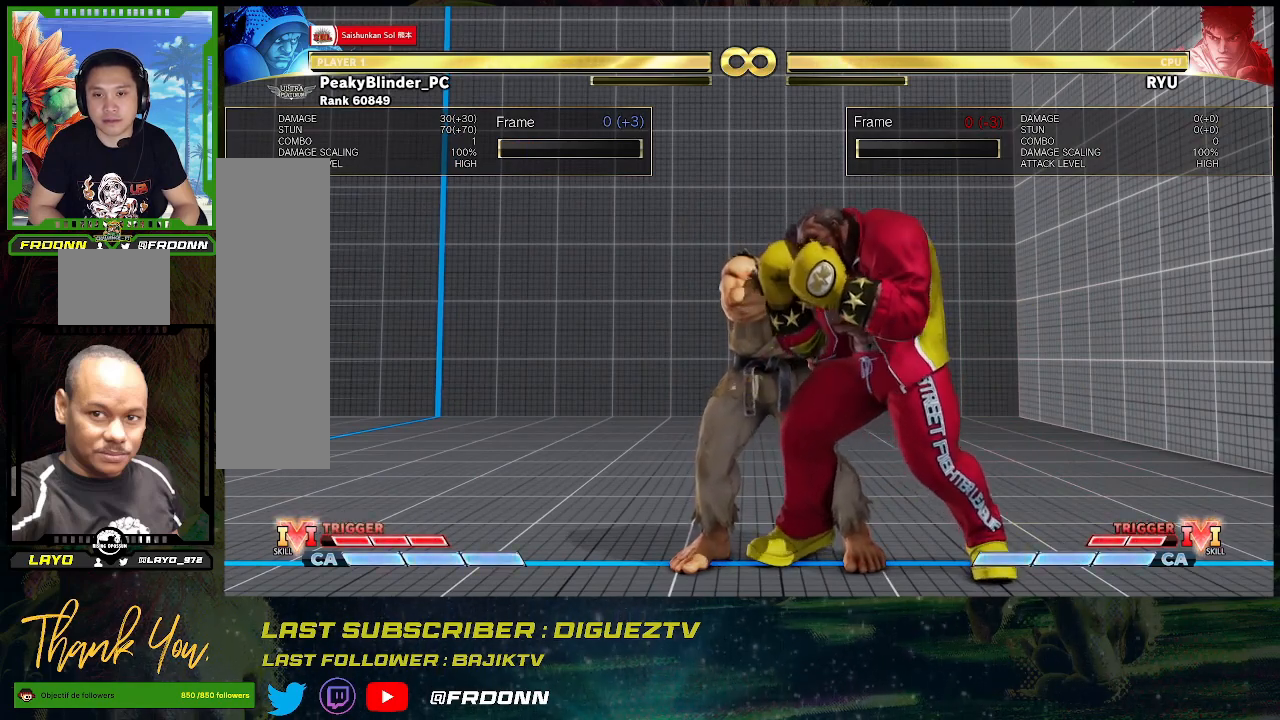
{"buttons": [], "left_stick": "left", "events": [[283, "left_stick", "center"], [350, "left_stick", "left"]]}
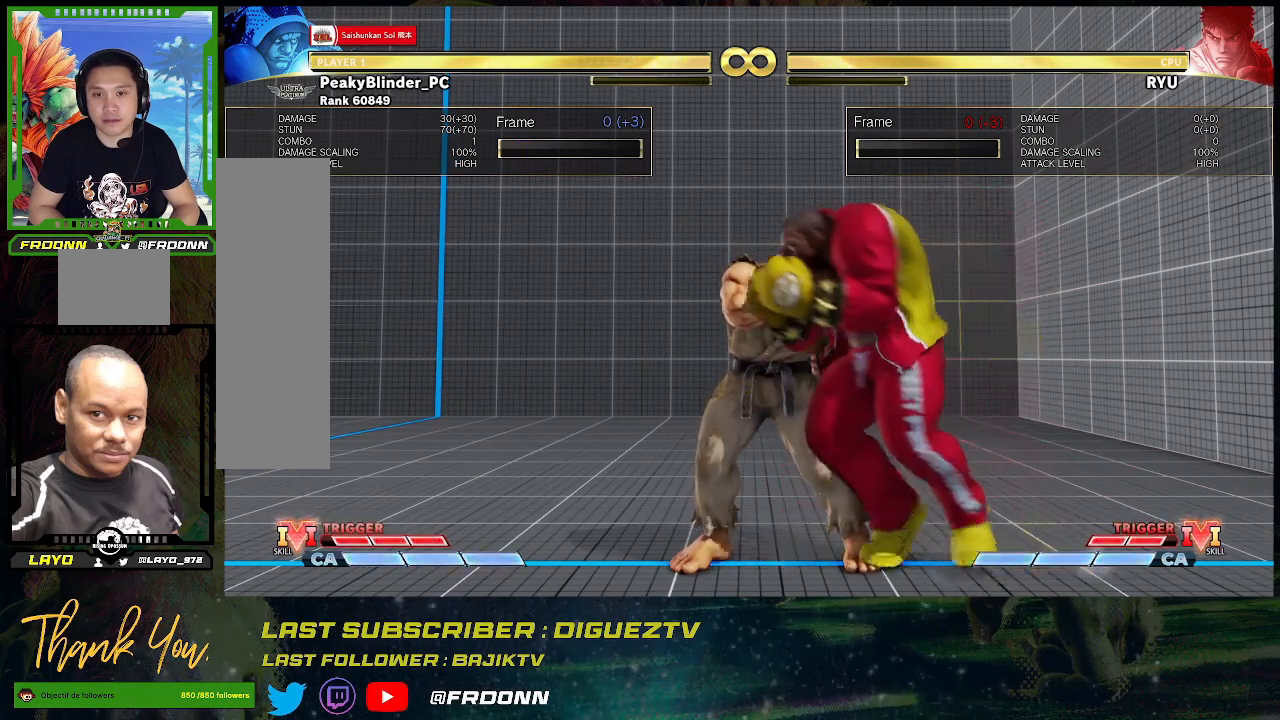
{"buttons": [], "left_stick": "right", "events": [[17, "left_stick", "center"], [233, "left_stick", "right"]]}
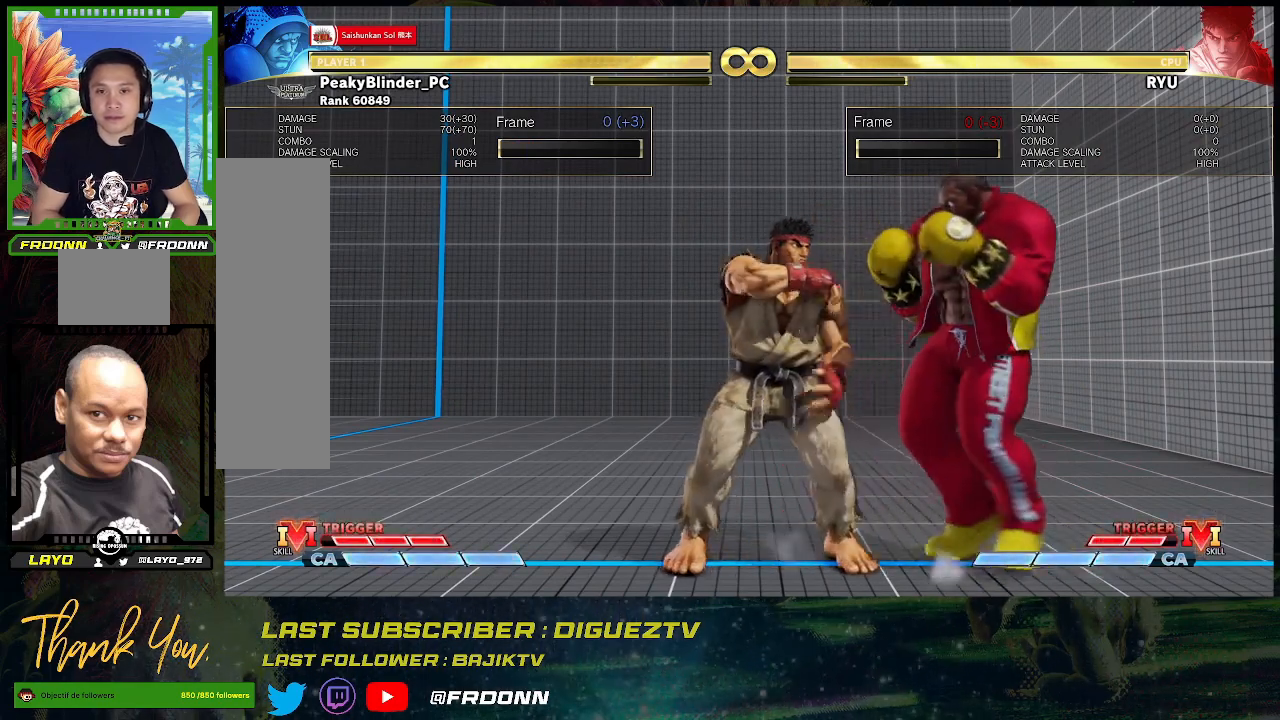
{"buttons": [], "left_stick": "center", "events": [[67, "left_stick", "center"]]}
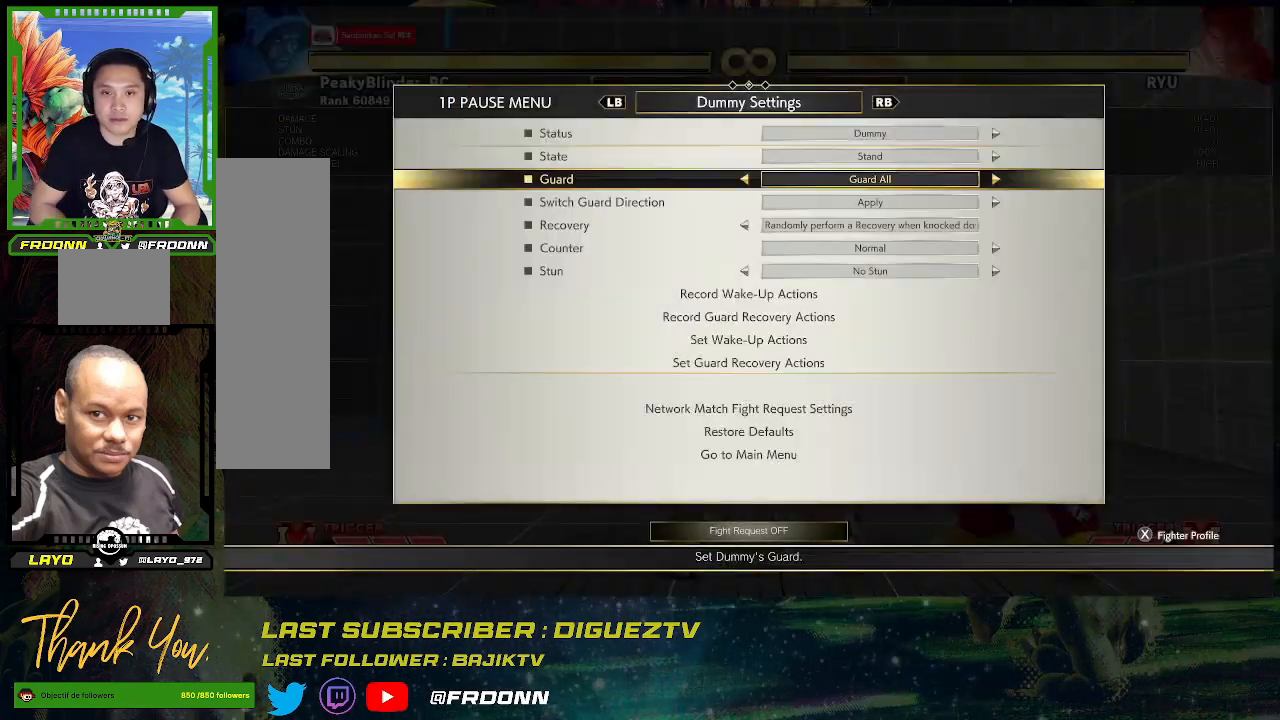
{"buttons": [], "left_stick": "center", "events": []}
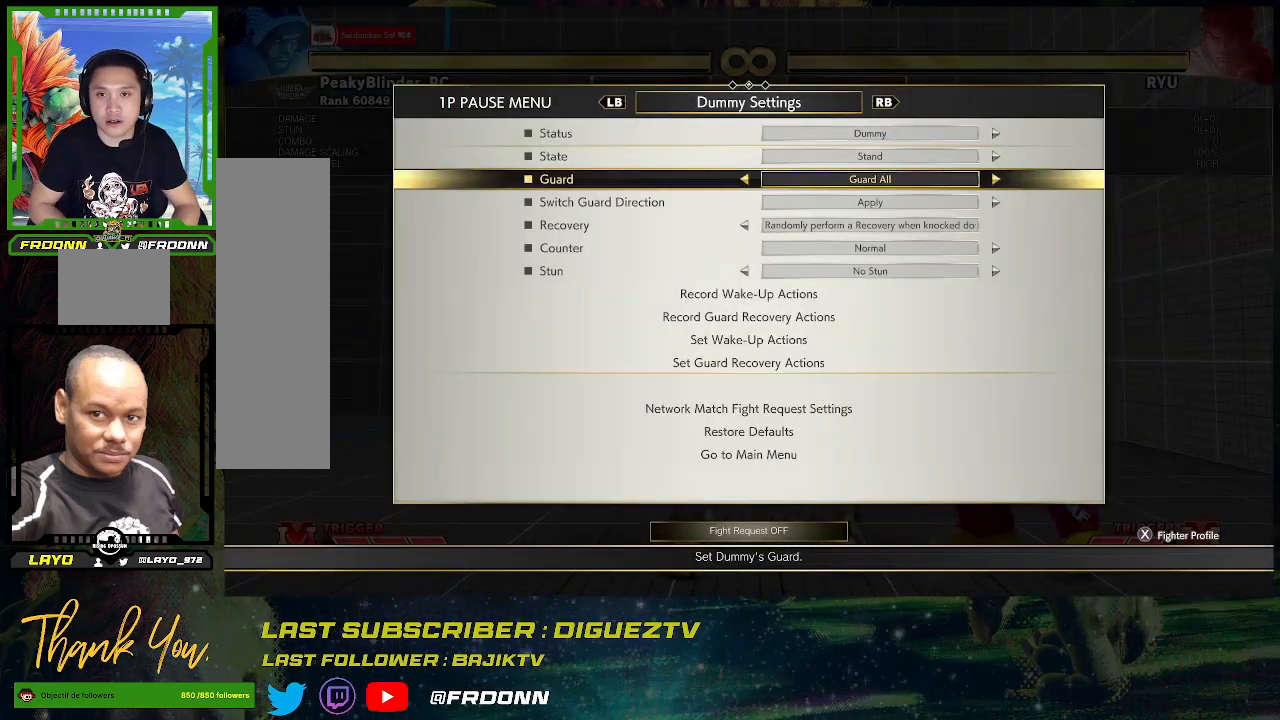
{"buttons": [], "left_stick": "down", "events": [[300, "left_stick", "down"], [400, "left_stick", "center"], [483, "left_stick", "down"]]}
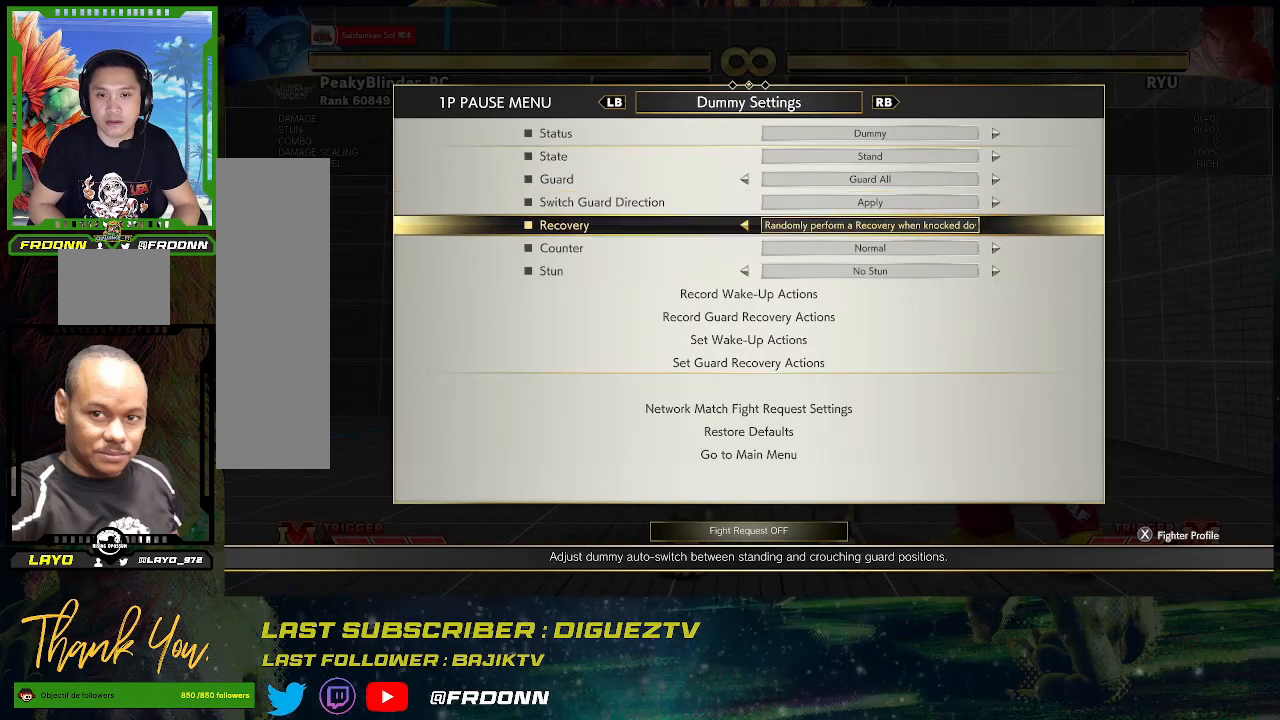
{"buttons": [], "left_stick": "down", "events": [[67, "left_stick", "center"], [133, "left_stick", "down"], [233, "left_stick", "center"], [300, "left_stick", "down"], [400, "left_stick", "center"], [467, "left_stick", "down"]]}
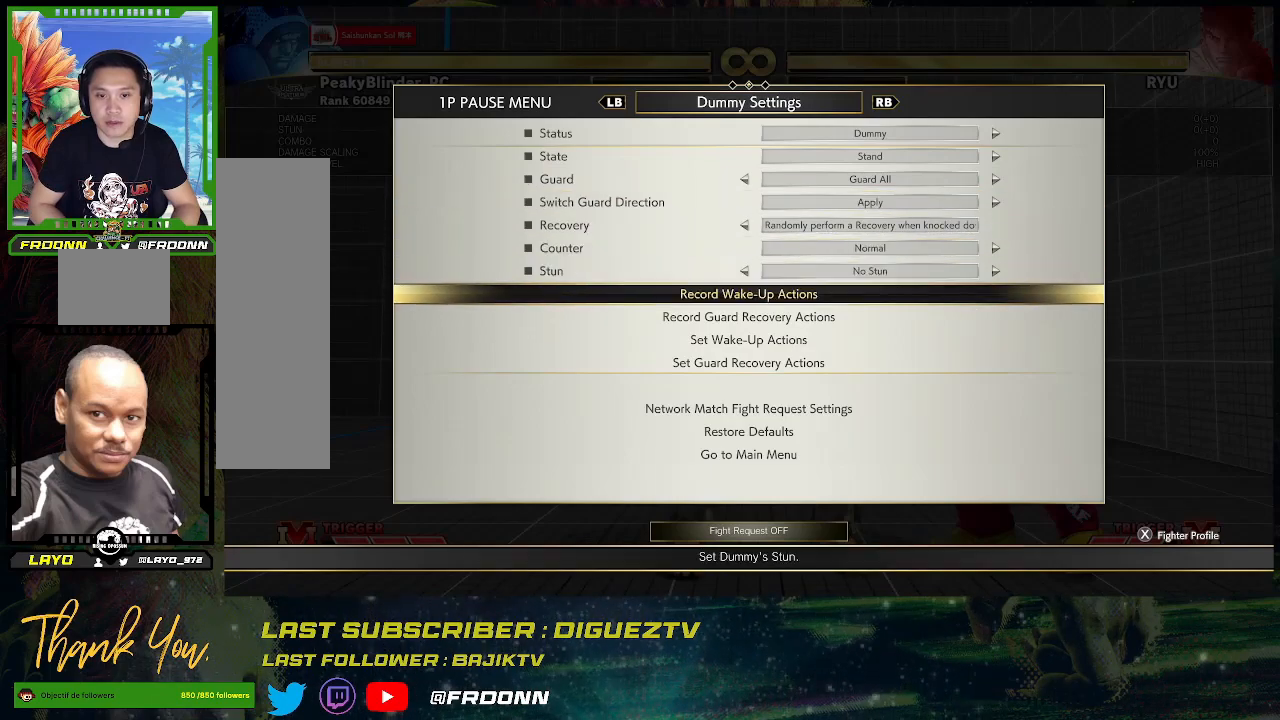
{"buttons": [], "left_stick": "down", "events": [[83, "left_stick", "center"], [133, "left_stick", "down"], [250, "left_stick", "center"], [300, "left_stick", "down"], [417, "left_stick", "center"], [500, "left_stick", "down"]]}
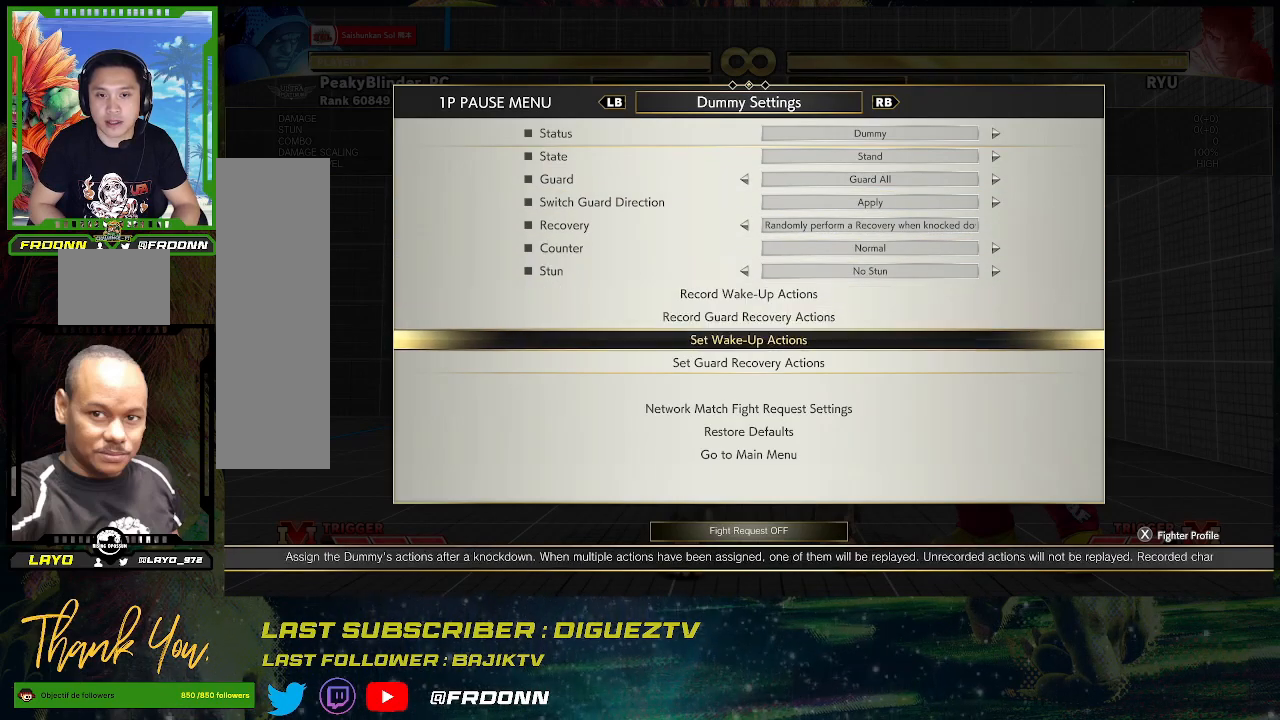
{"buttons": [], "left_stick": "center", "events": [[117, "left_stick", "center"], [183, "CROSS", "down"], [300, "CROSS", "up"]]}
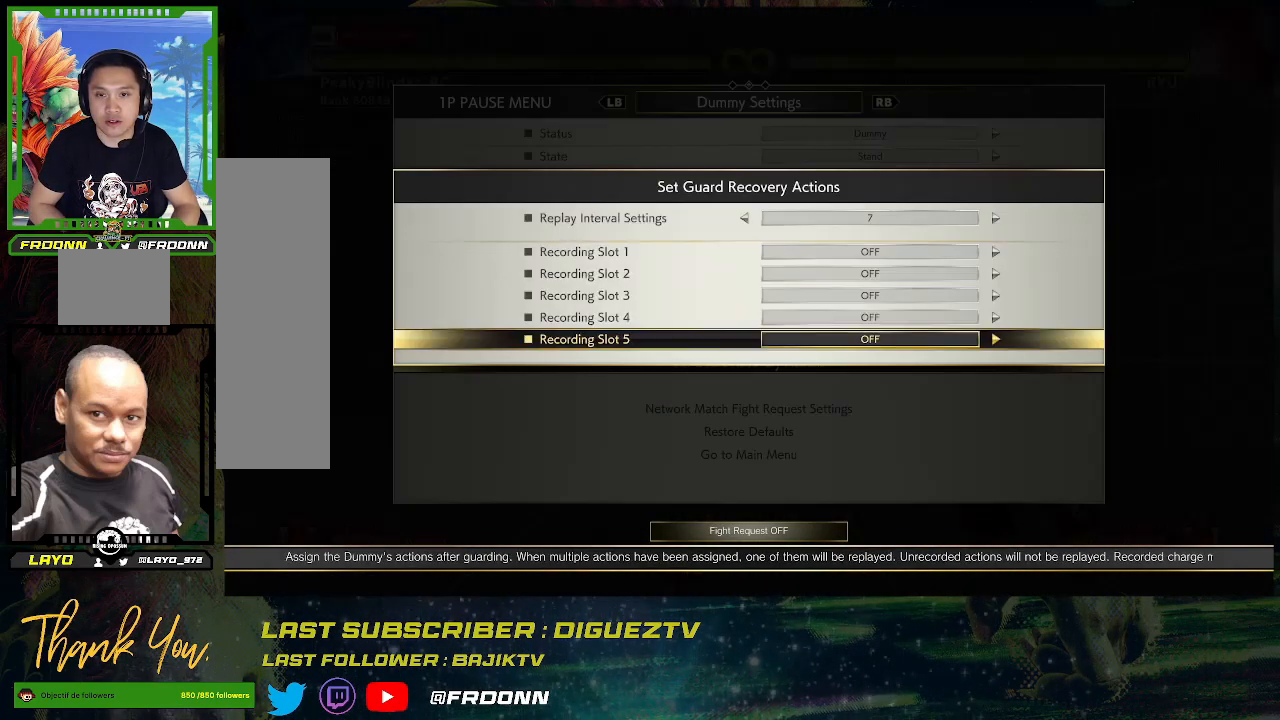
{"buttons": [], "left_stick": "center", "events": []}
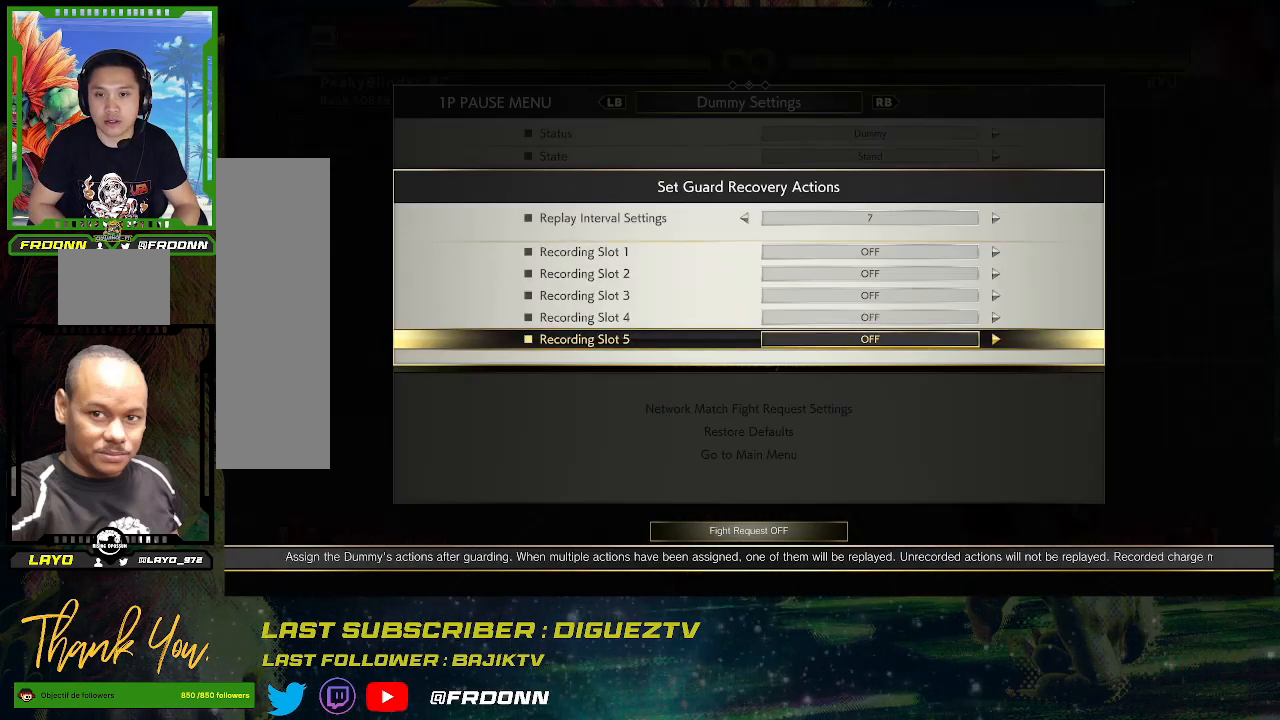
{"buttons": [], "left_stick": "center", "events": [[117, "left_stick", "right"], [217, "left_stick", "center"]]}
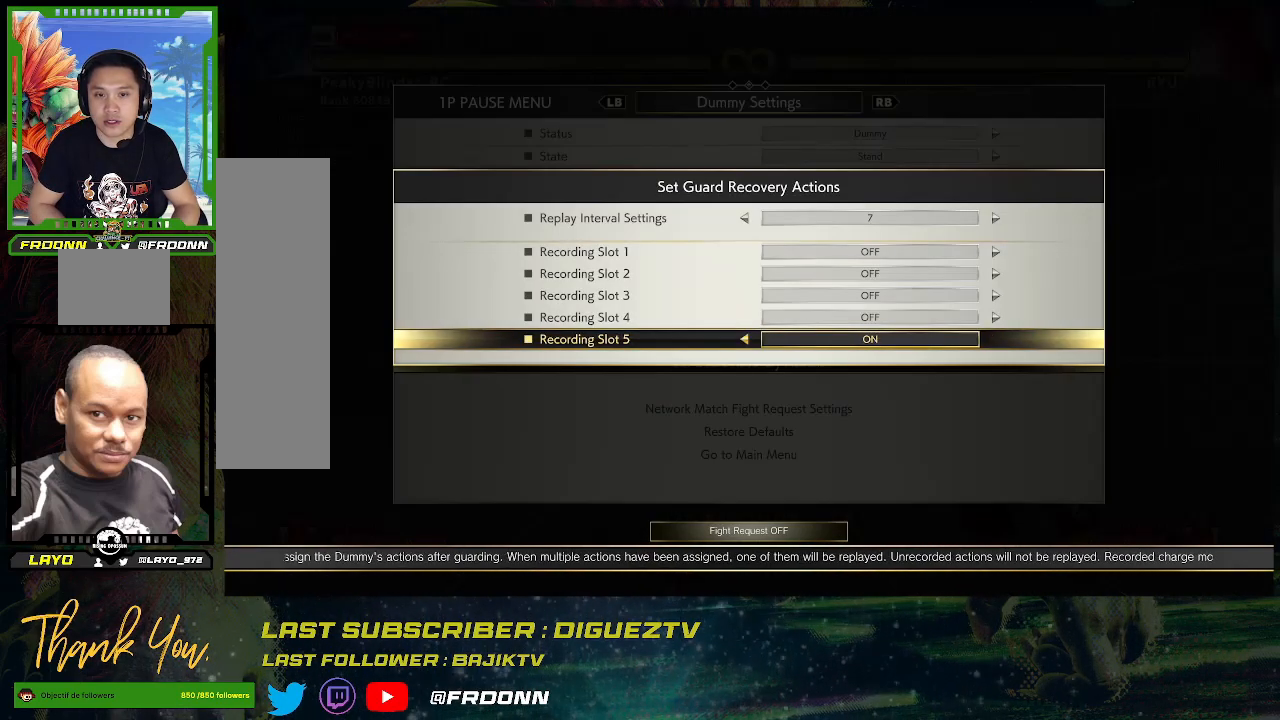
{"buttons": ["CIRCLE"], "left_stick": "center", "events": [[450, "CIRCLE", "down"]]}
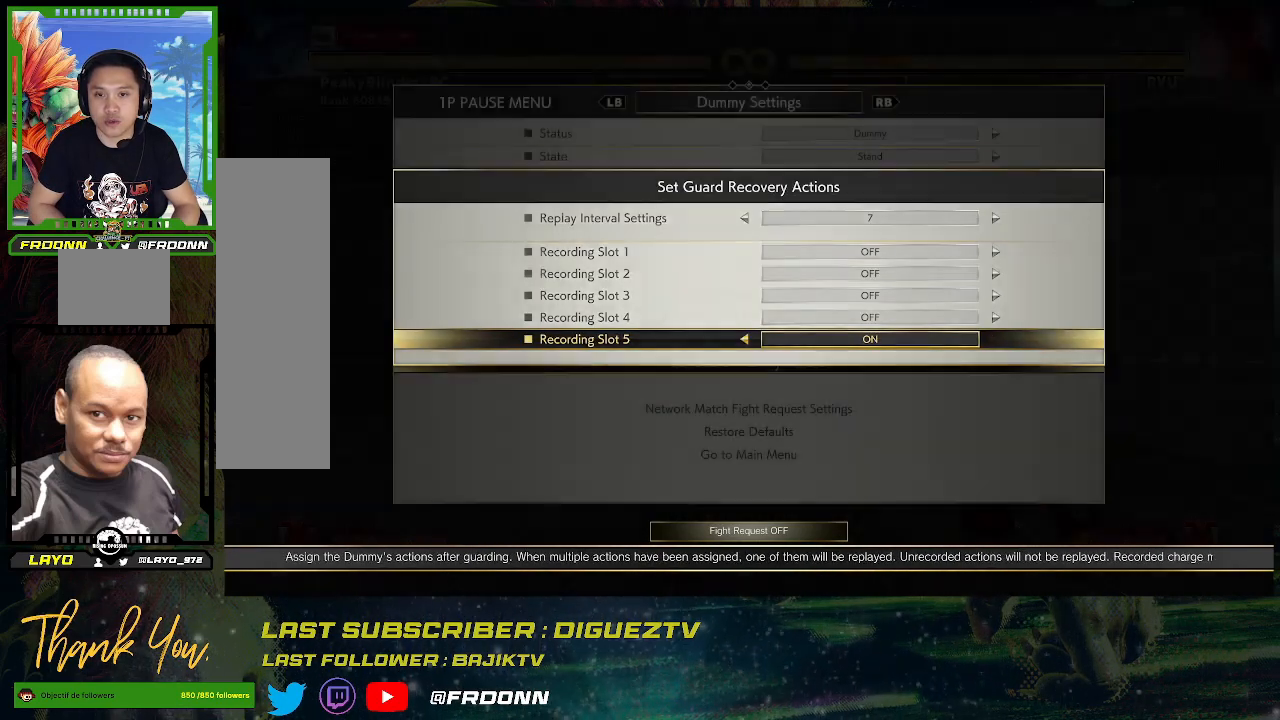
{"buttons": [], "left_stick": "center", "events": [[133, "CIRCLE", "up"]]}
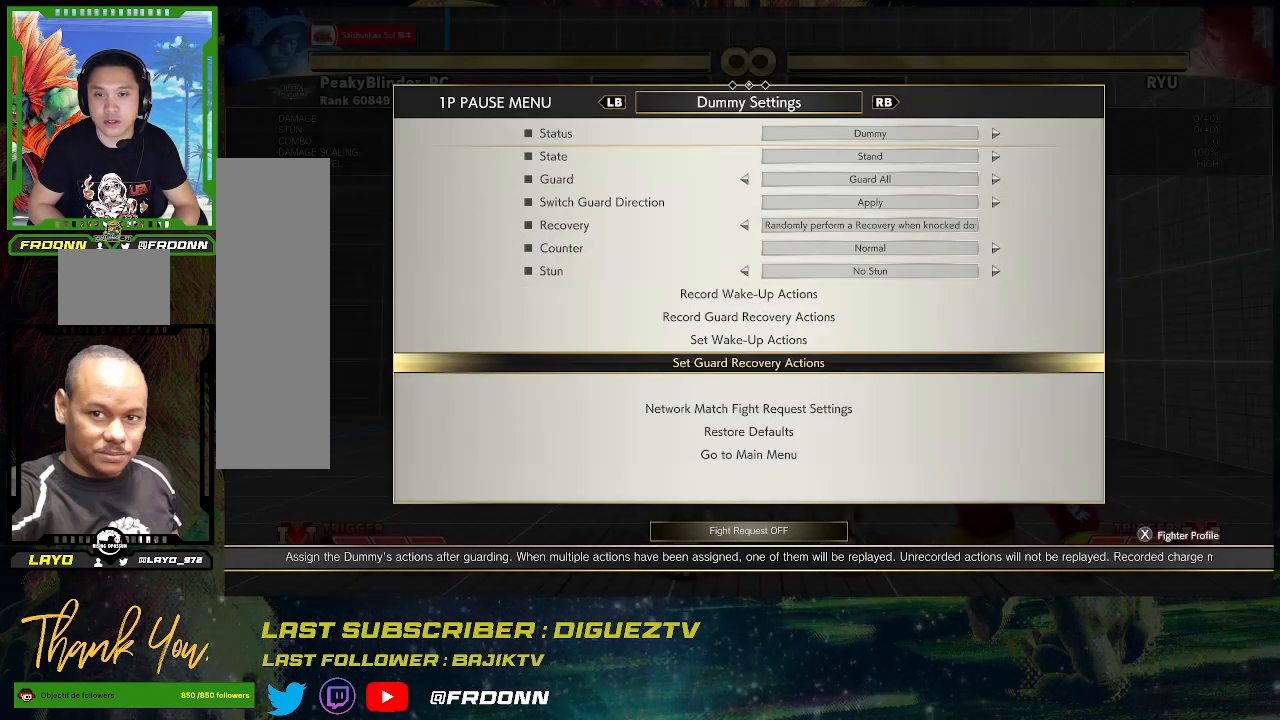
{"buttons": [], "left_stick": "center", "events": [[350, "CIRCLE", "down"], [467, "CIRCLE", "up"]]}
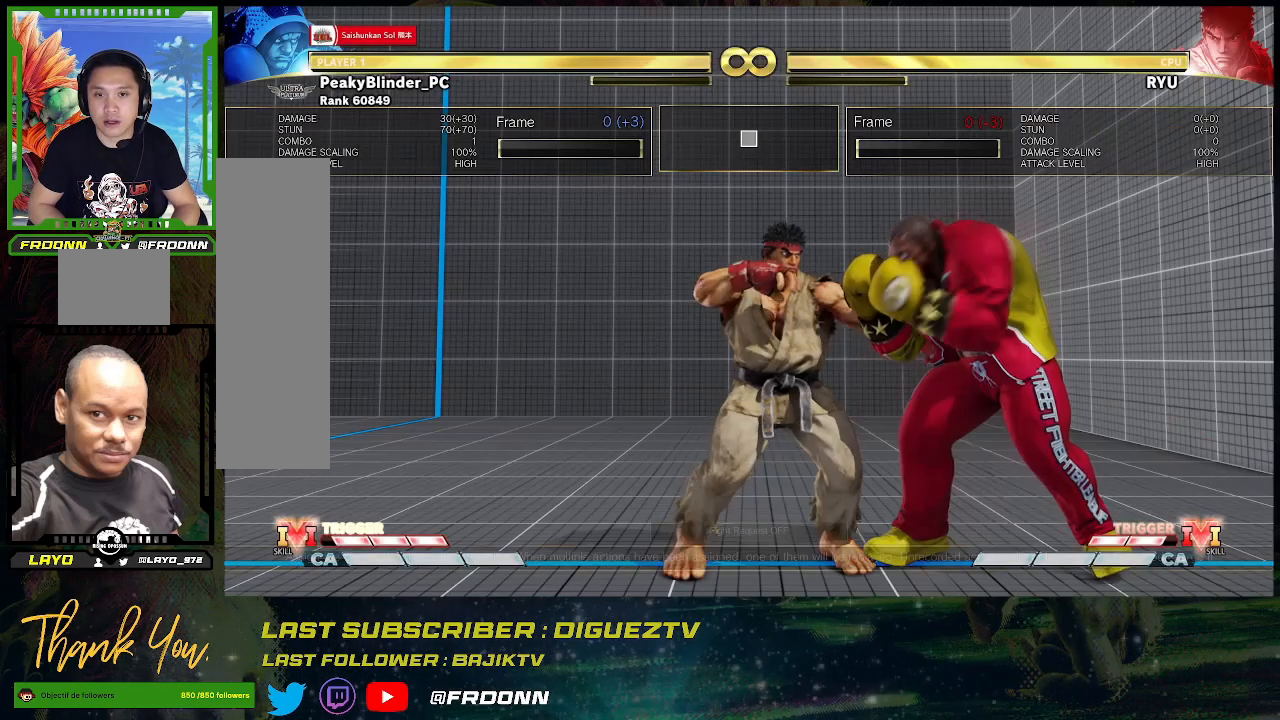
{"buttons": [], "left_stick": "right", "events": [[267, "SQUARE", "down"], [367, "SQUARE", "up"], [417, "left_stick", "right"]]}
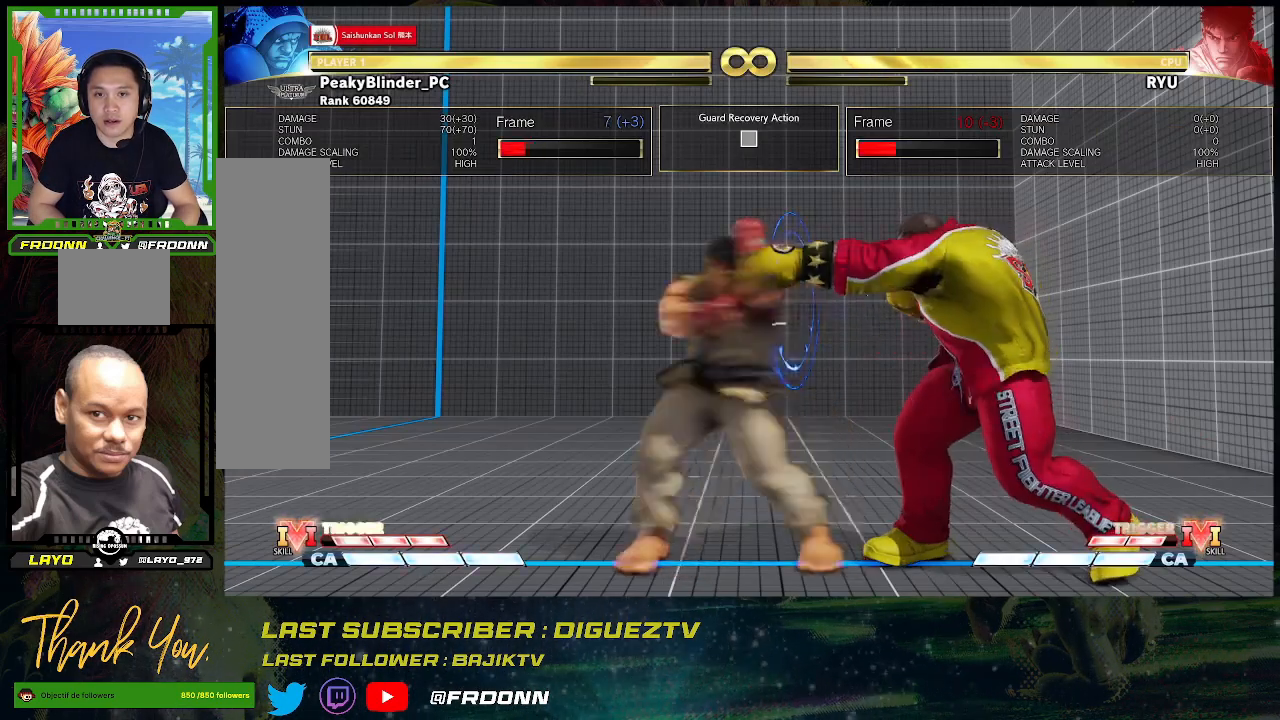
{"buttons": [], "left_stick": "center", "events": [[233, "left_stick", "center"]]}
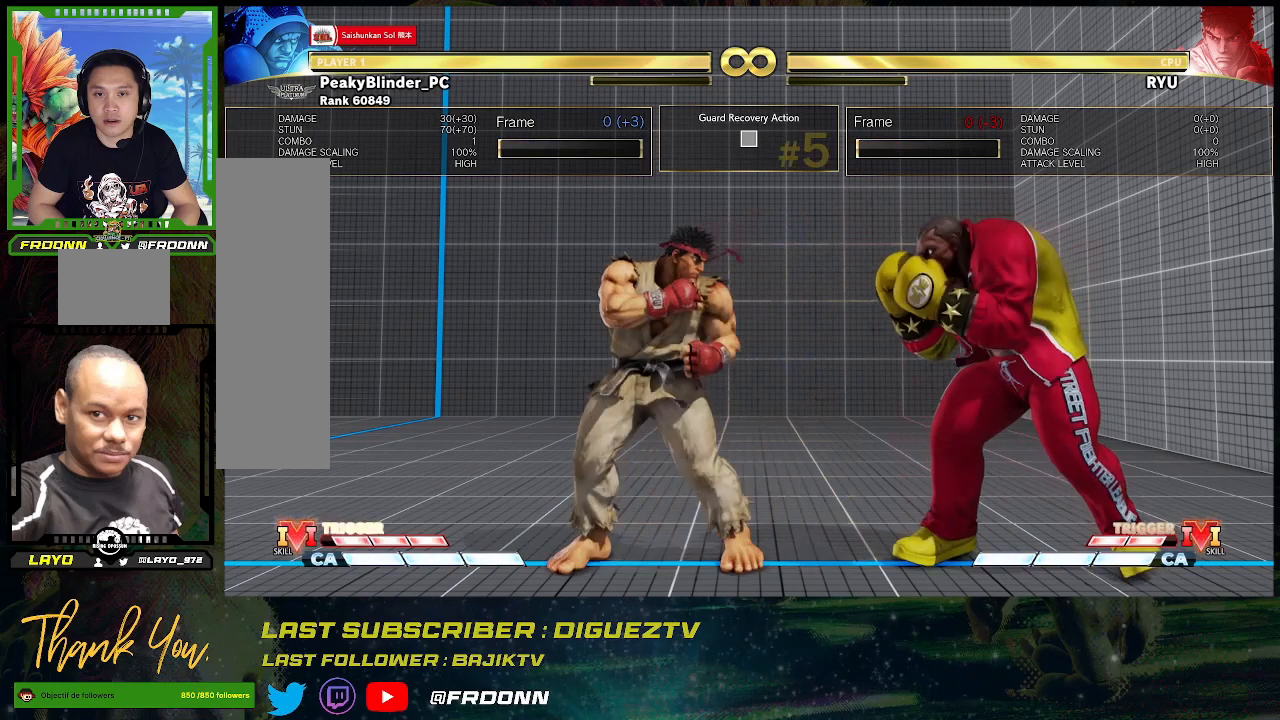
{"buttons": [], "left_stick": "center", "events": []}
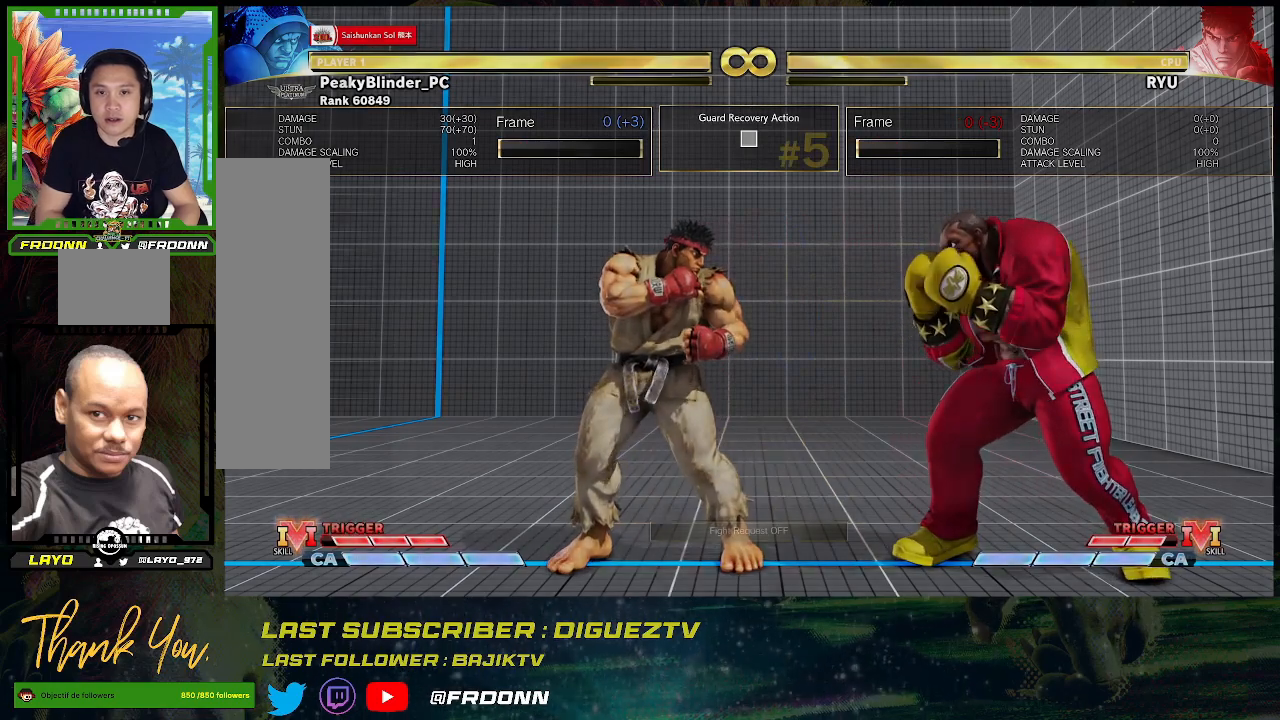
{"buttons": [], "left_stick": "center", "events": []}
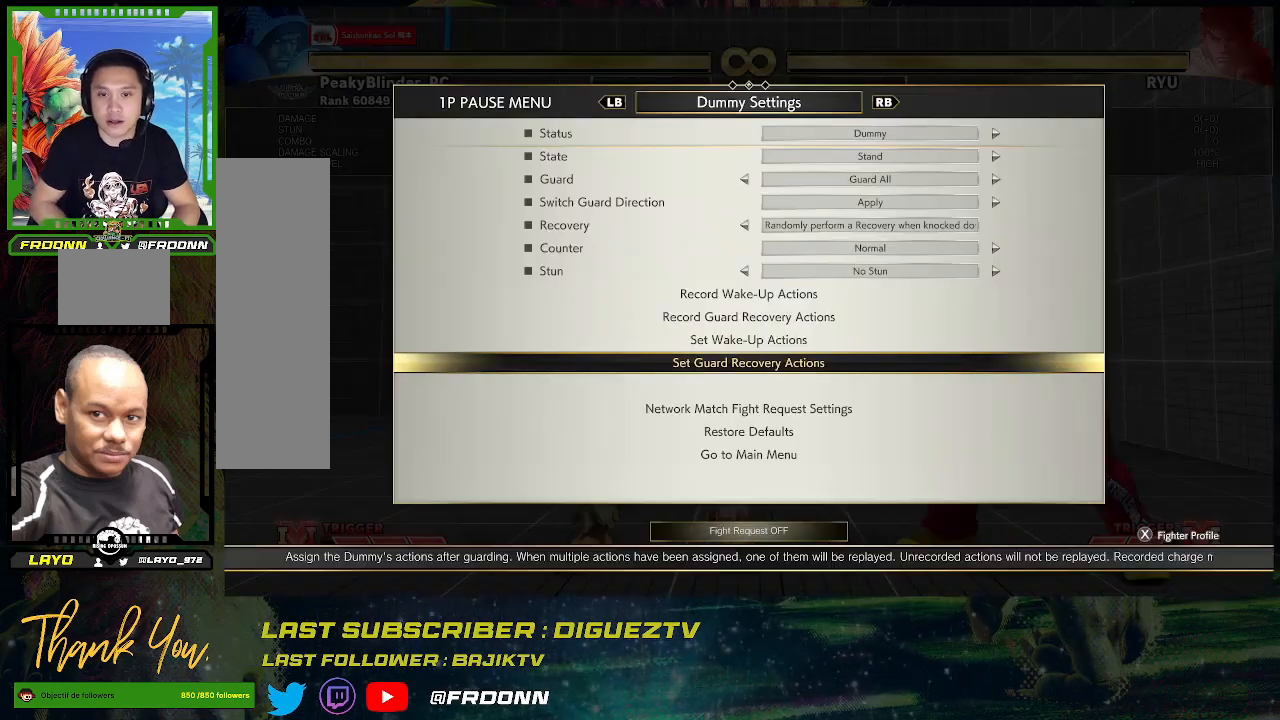
{"buttons": [], "left_stick": "center", "events": [[67, "CROSS", "down"], [183, "CROSS", "up"]]}
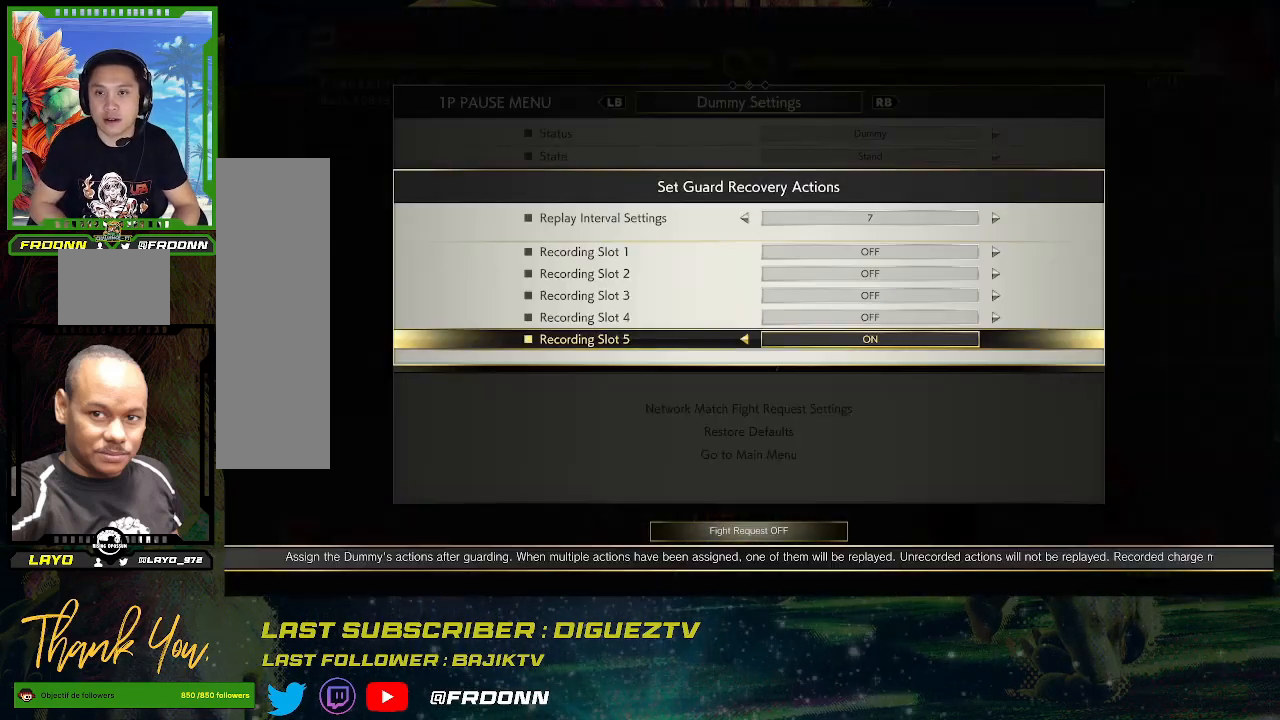
{"buttons": [], "left_stick": "center", "events": [[200, "left_stick", "up"], [283, "left_stick", "center"], [367, "left_stick", "up"], [433, "left_stick", "center"]]}
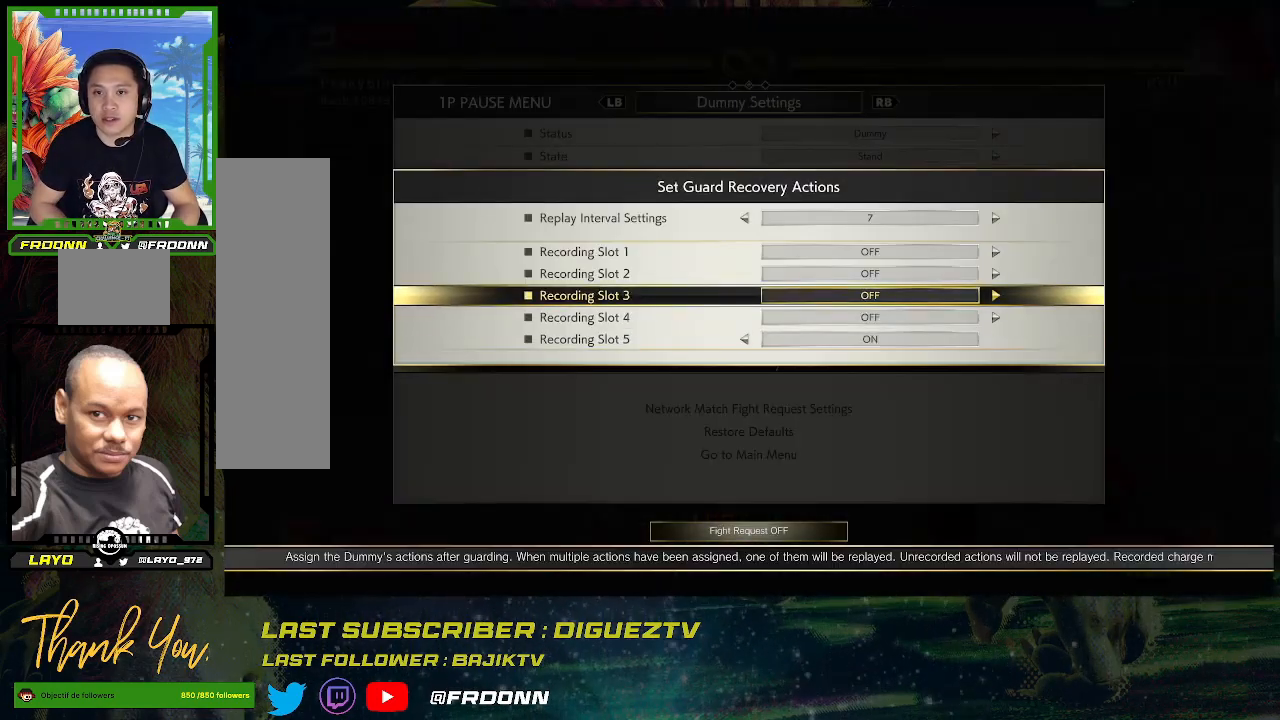
{"buttons": [], "left_stick": "center", "events": [[33, "left_stick", "up"], [100, "left_stick", "center"], [300, "left_stick", "up"], [400, "left_stick", "center"]]}
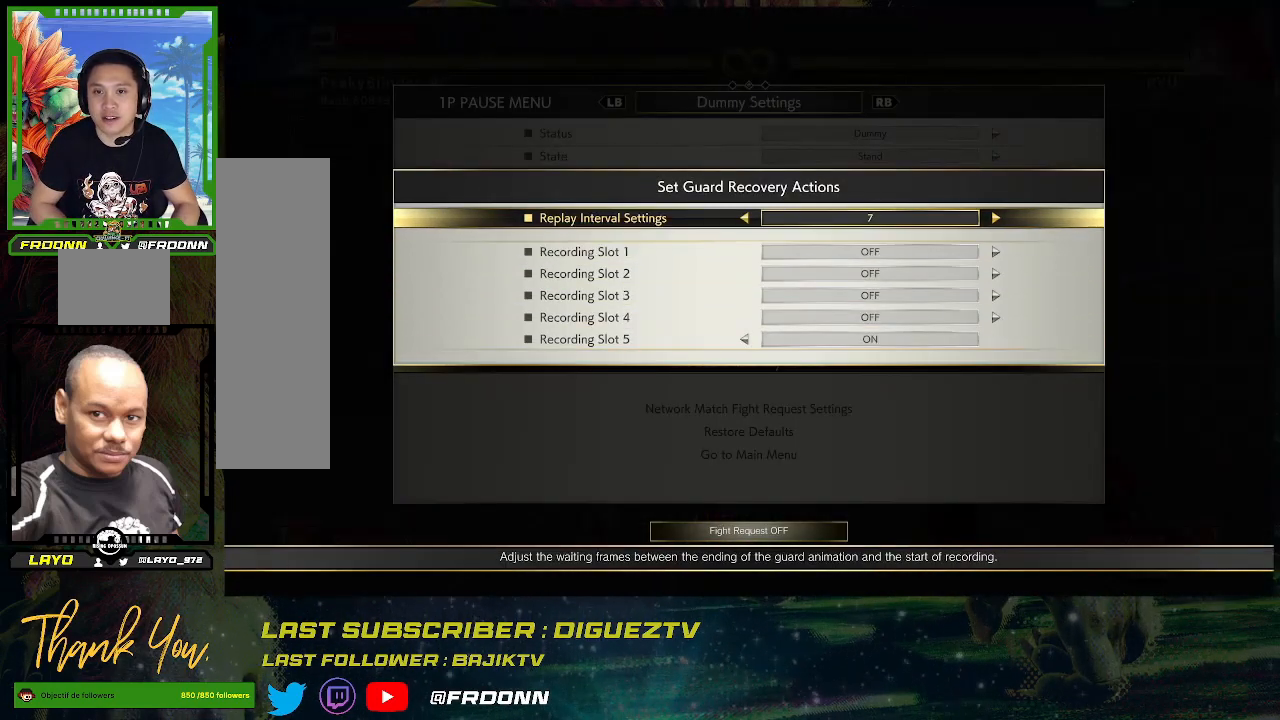
{"buttons": [], "left_stick": "center", "events": [[117, "left_stick", "left"], [217, "left_stick", "center"], [283, "left_stick", "left"], [350, "left_stick", "center"], [417, "left_stick", "left"], [483, "left_stick", "center"]]}
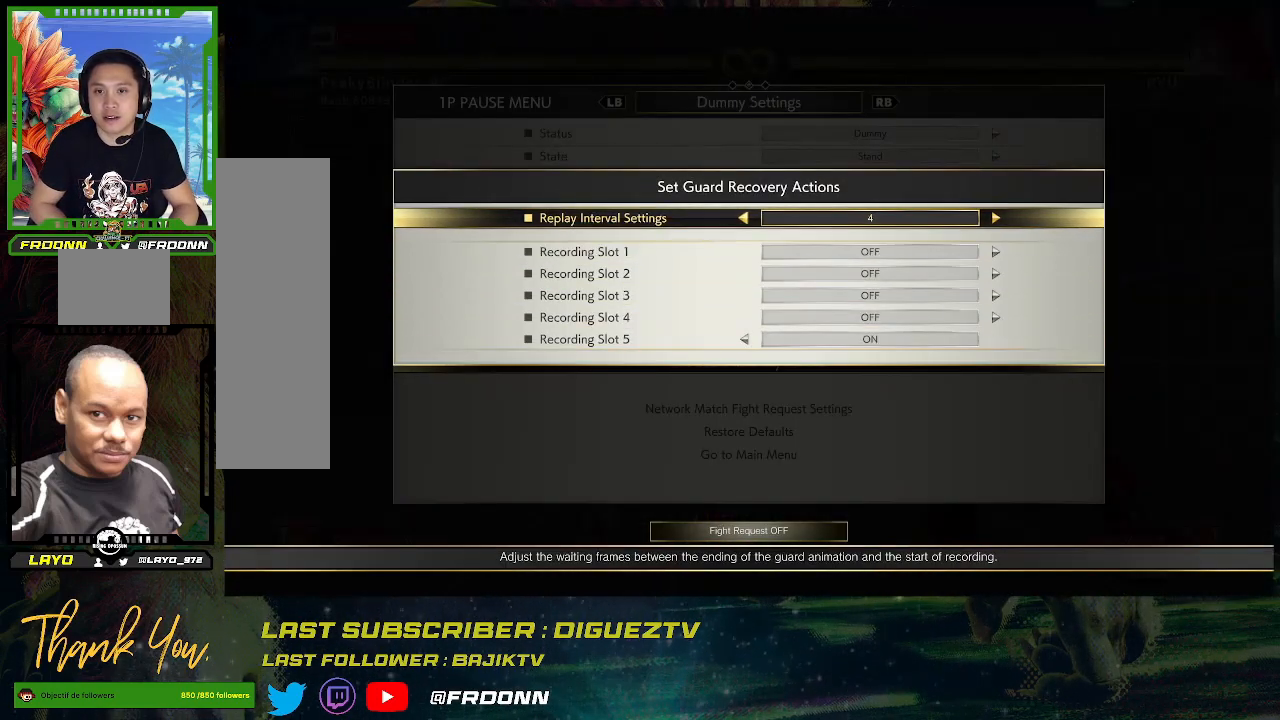
{"buttons": [], "left_stick": "center", "events": [[50, "left_stick", "left"], [117, "left_stick", "center"], [183, "left_stick", "left"], [250, "left_stick", "center"], [350, "left_stick", "left"], [433, "left_stick", "center"]]}
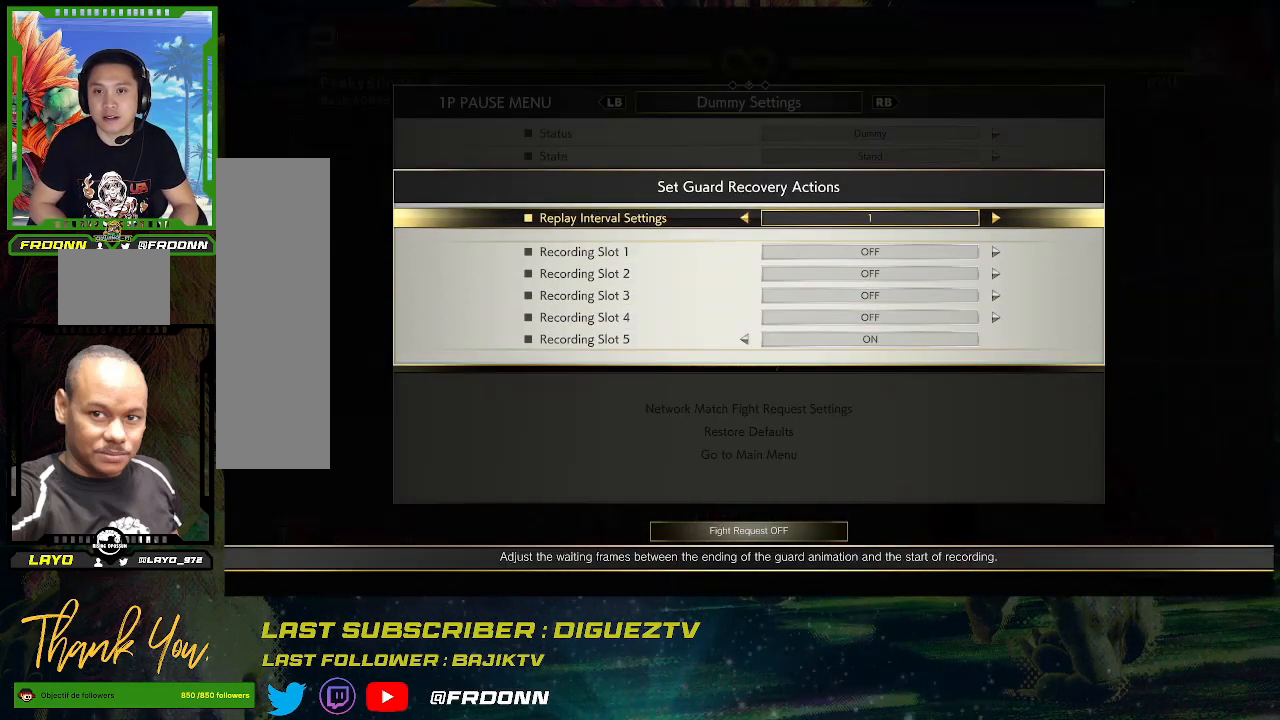
{"buttons": [], "left_stick": "center", "events": [[67, "left_stick", "left"], [133, "left_stick", "center"]]}
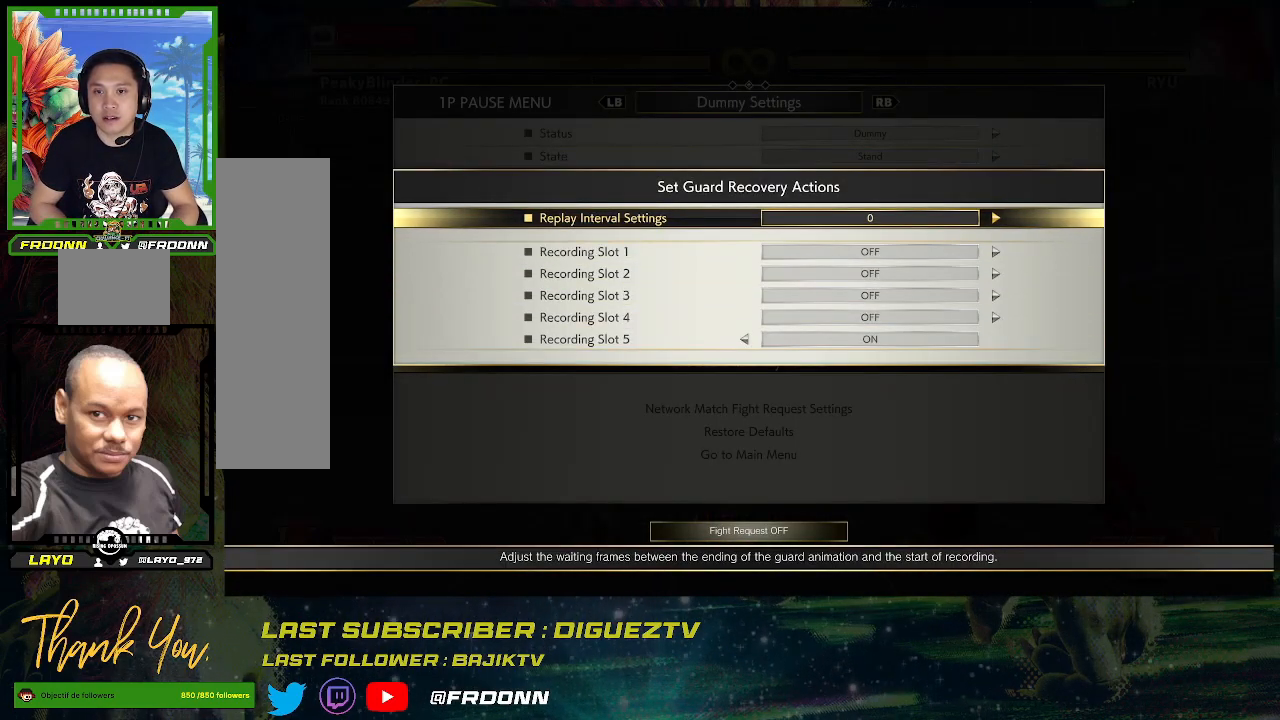
{"buttons": [], "left_stick": "center", "events": []}